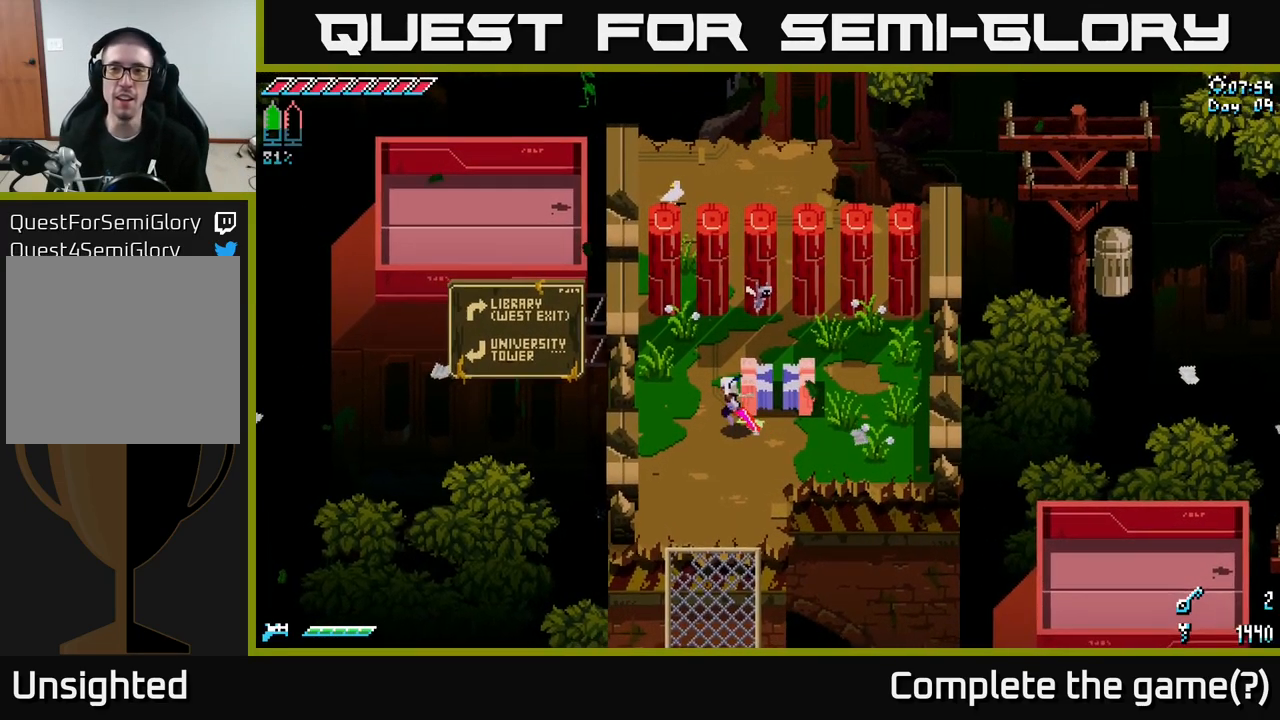
Gameplay with a controller (Xbox layout); each line is a JSON object with the inputs held at the frame after it. "events" lists button and stick changes between this image and that frame as [ms after this image, input, new state], when the widget could be followed in between.
{"buttons": [], "left_stick": "up", "right_stick": "up", "events": [[34, "left_stick", "up-left"], [250, "right_stick", "up"], [367, "left_stick", "up"]]}
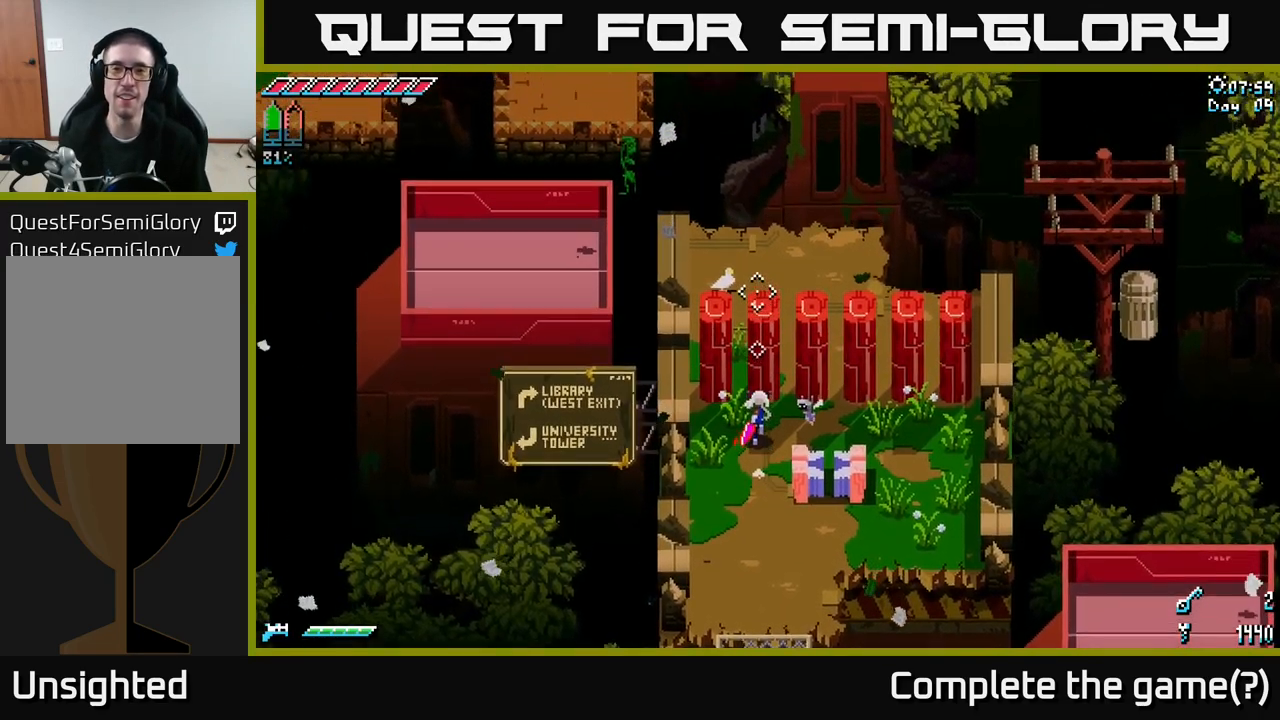
{"buttons": [], "left_stick": "center", "right_stick": "up", "events": [[100, "left_stick", "up-right"], [234, "left_stick", "center"]]}
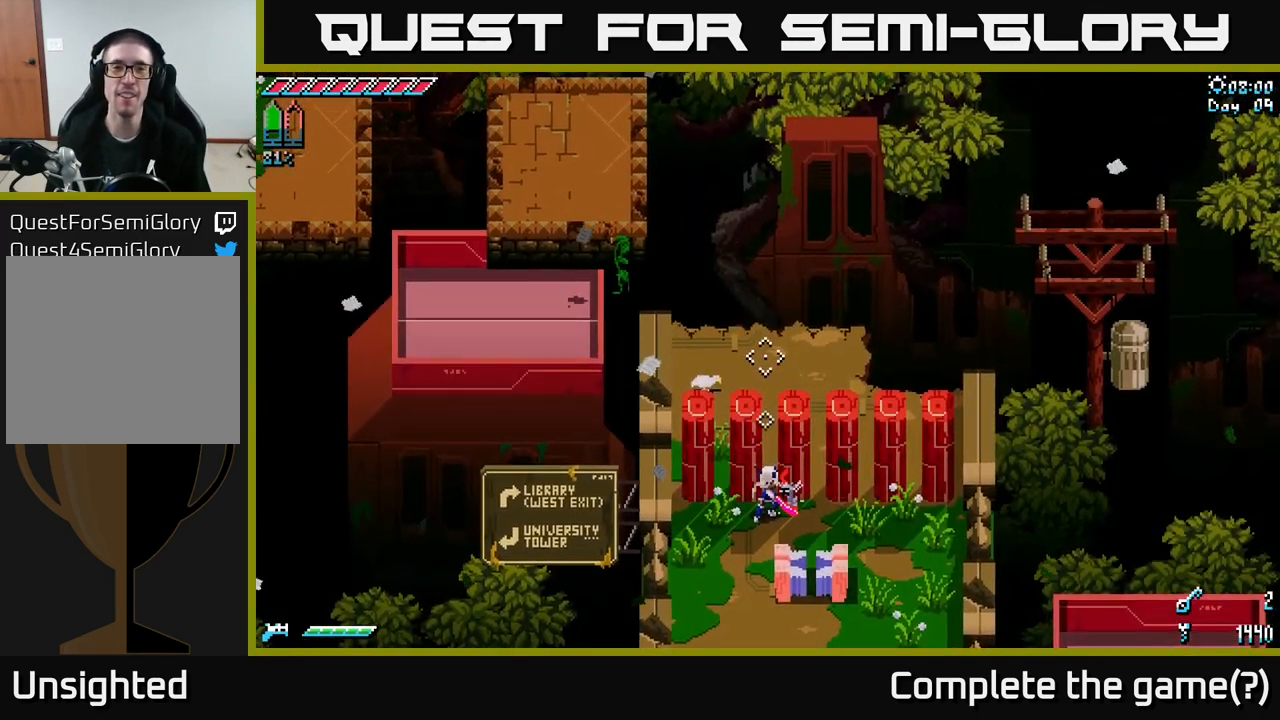
{"buttons": ["X"], "left_stick": "left", "right_stick": "center", "events": [[67, "left_stick", "down-left"], [217, "right_stick", "center"], [300, "left_stick", "left"], [450, "X", "down"]]}
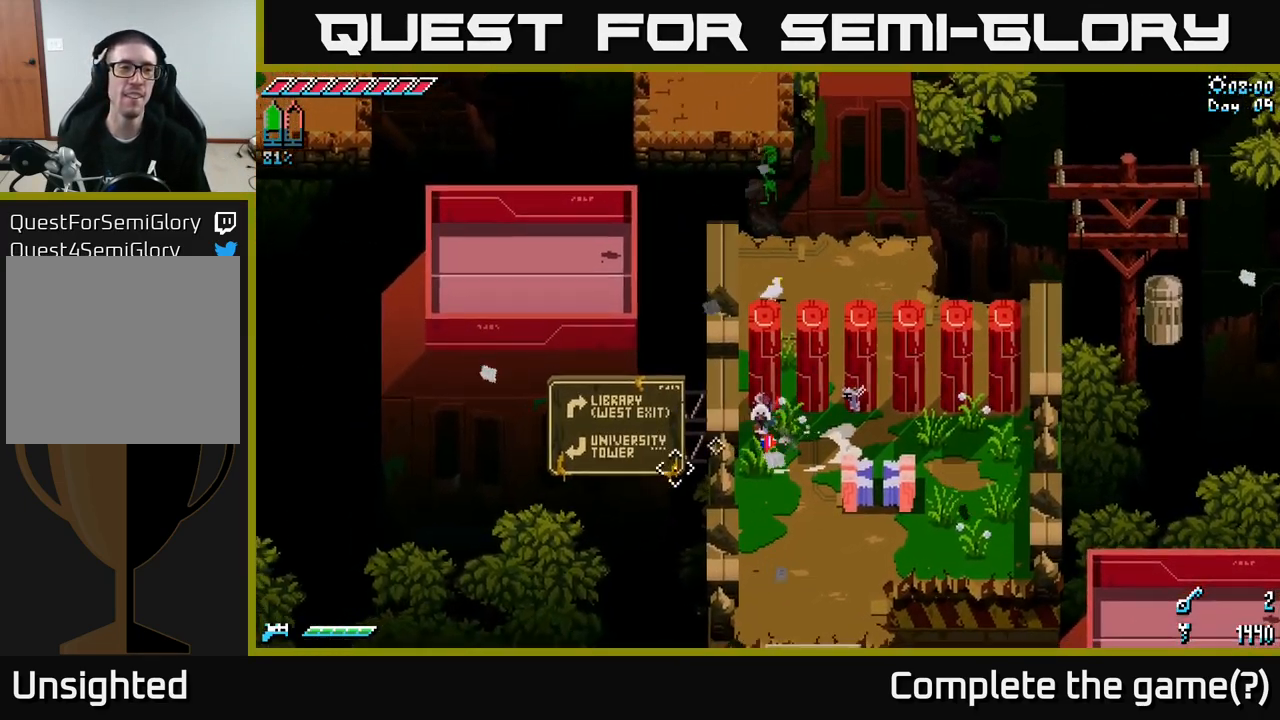
{"buttons": ["X"], "left_stick": "down", "right_stick": "center", "events": [[50, "left_stick", "down"]]}
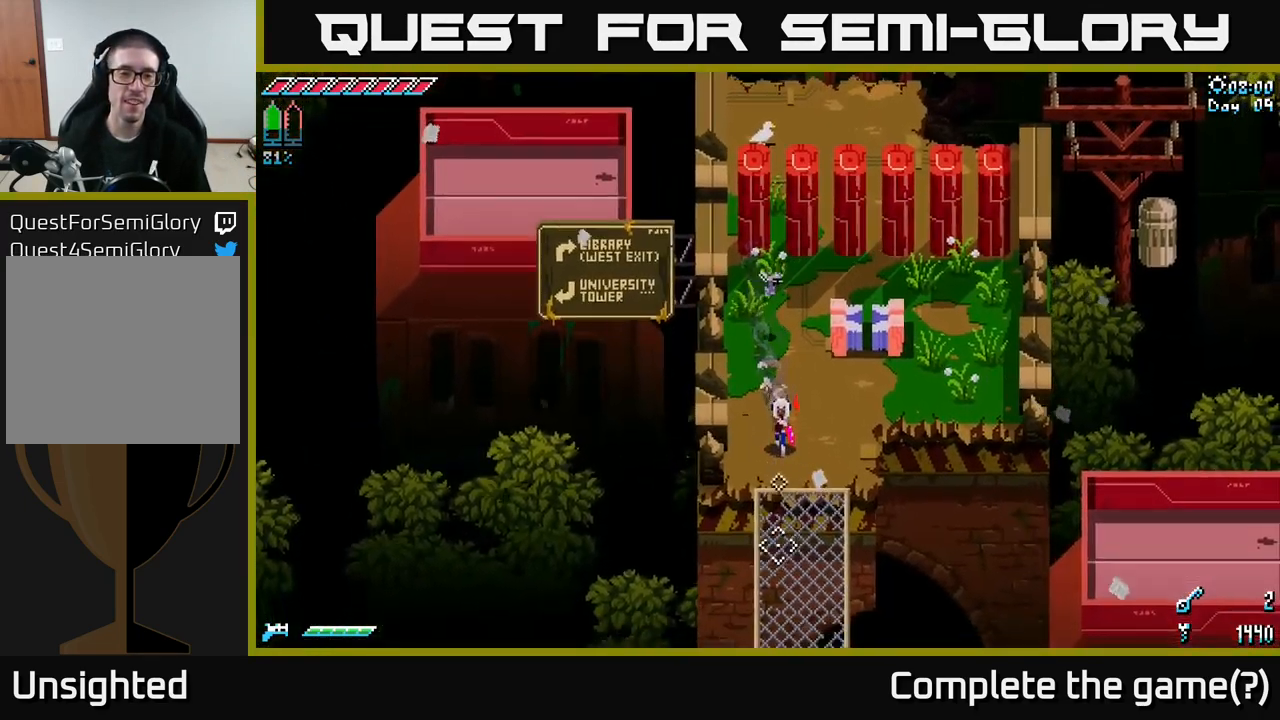
{"buttons": ["X"], "left_stick": "down", "right_stick": "center", "events": []}
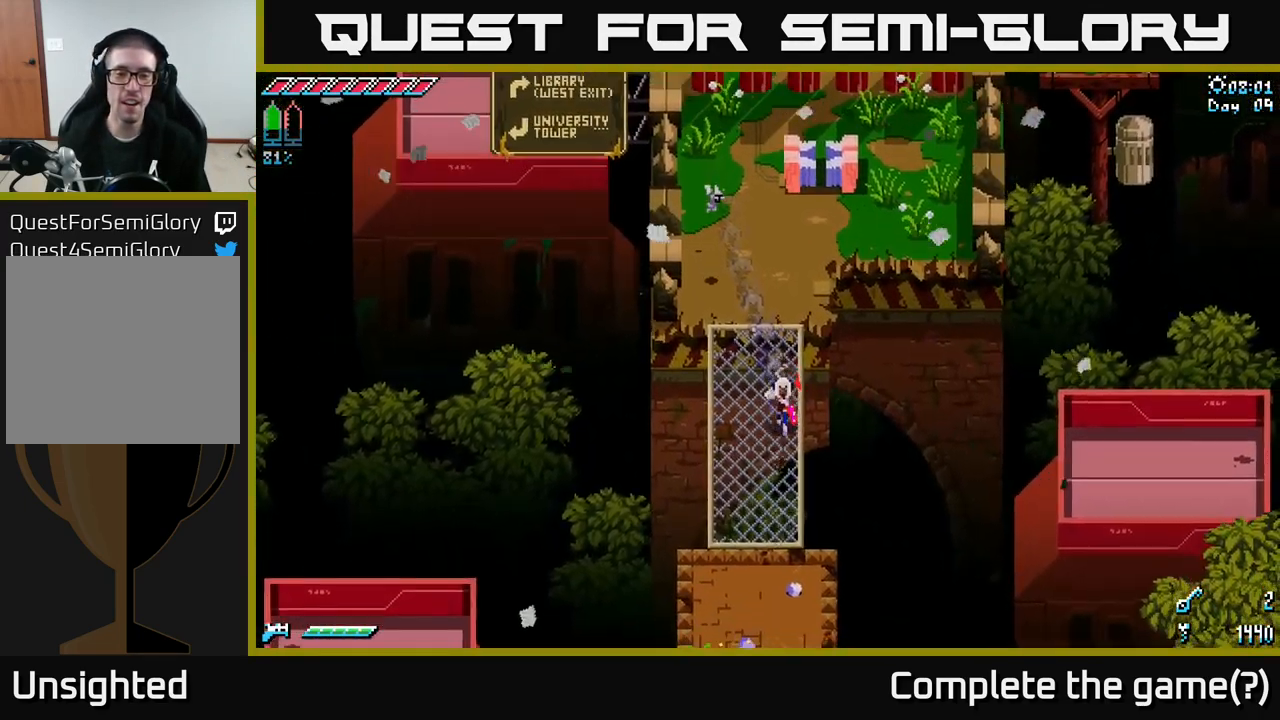
{"buttons": ["X"], "left_stick": "down", "right_stick": "center", "events": []}
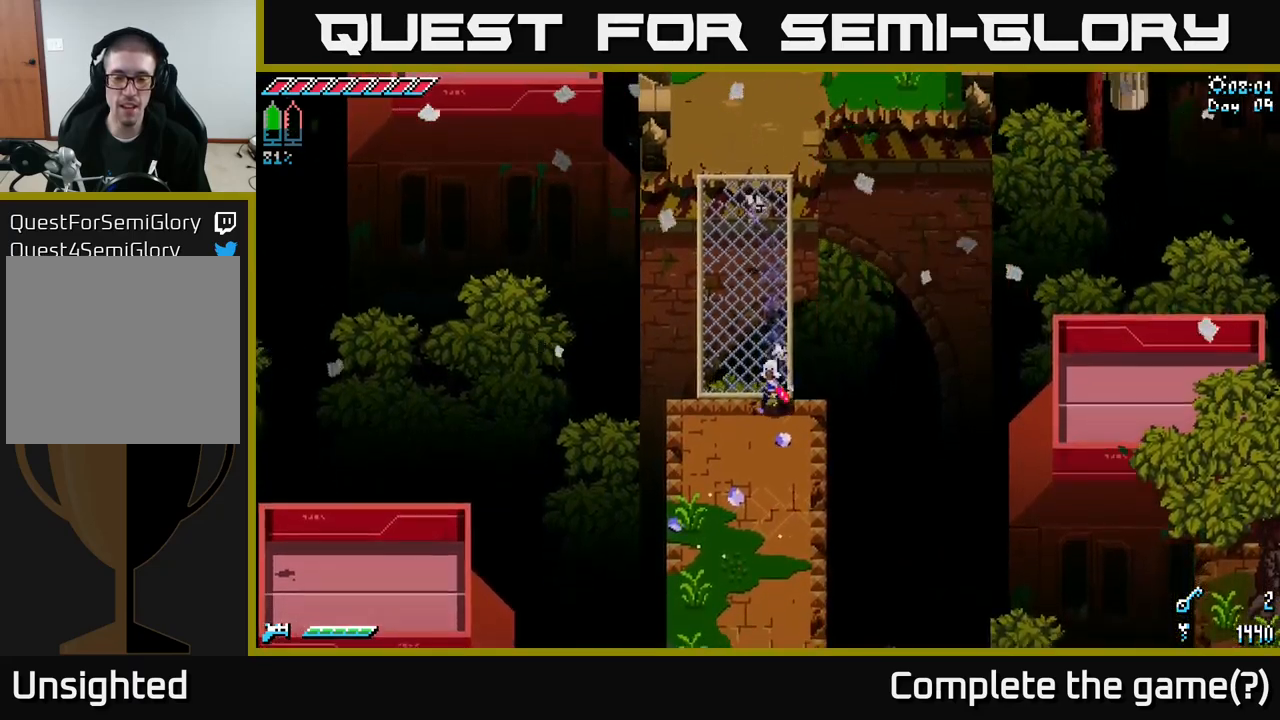
{"buttons": ["X"], "left_stick": "down", "right_stick": "center", "events": []}
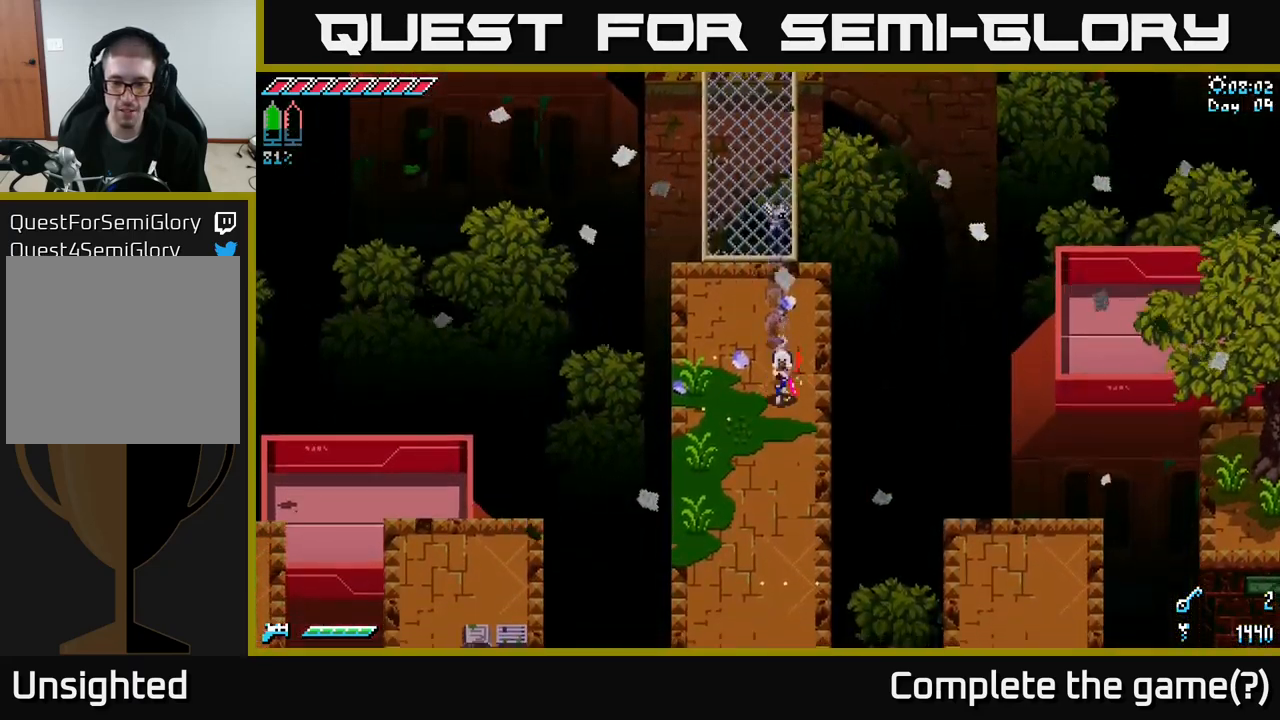
{"buttons": ["X"], "left_stick": "down-right", "right_stick": "center", "events": [[66, "left_stick", "down-right"], [216, "A", "down"], [450, "A", "up"]]}
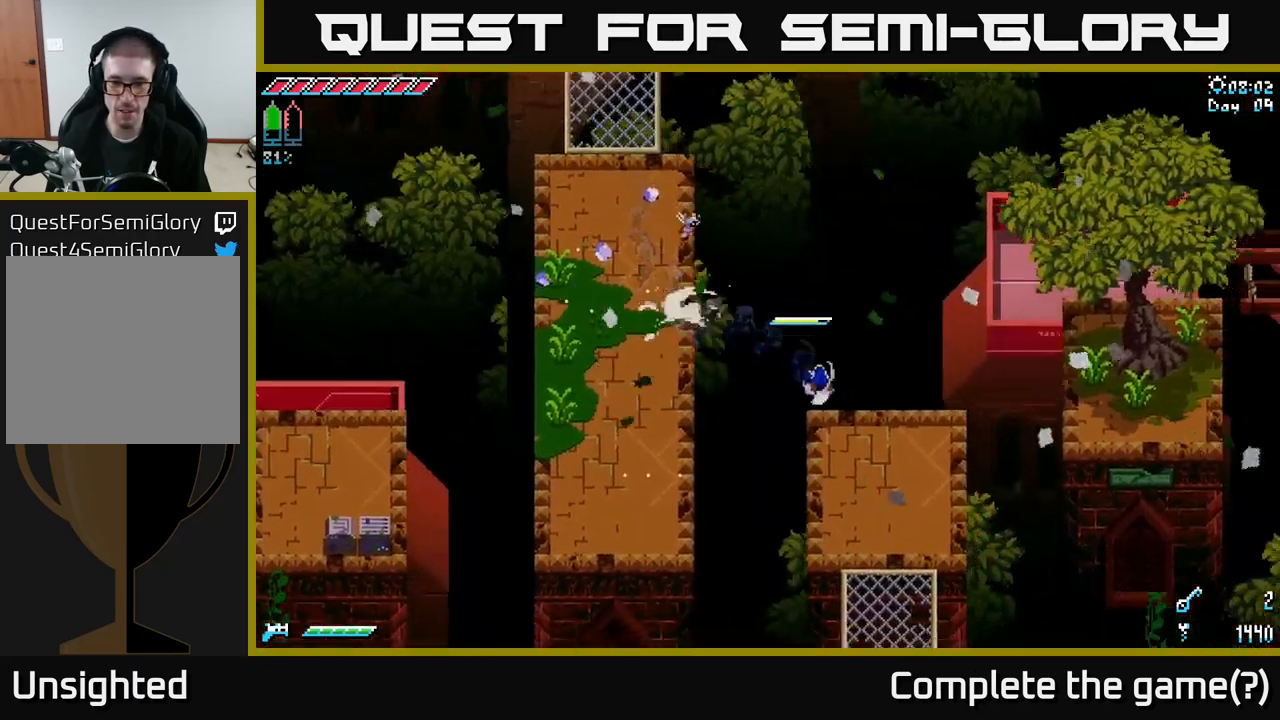
{"buttons": ["X"], "left_stick": "down-left", "right_stick": "center", "events": [[250, "left_stick", "right"], [450, "left_stick", "down-left"]]}
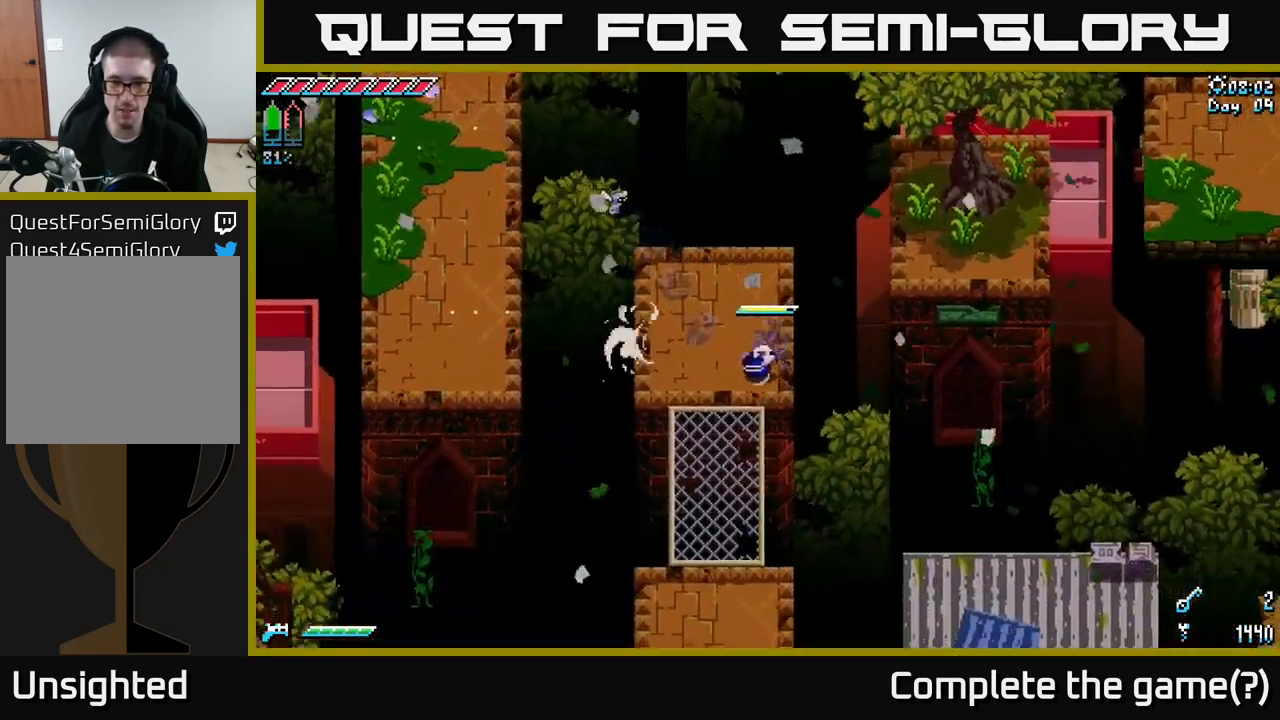
{"buttons": ["X"], "left_stick": "down", "right_stick": "center", "events": [[300, "left_stick", "down"]]}
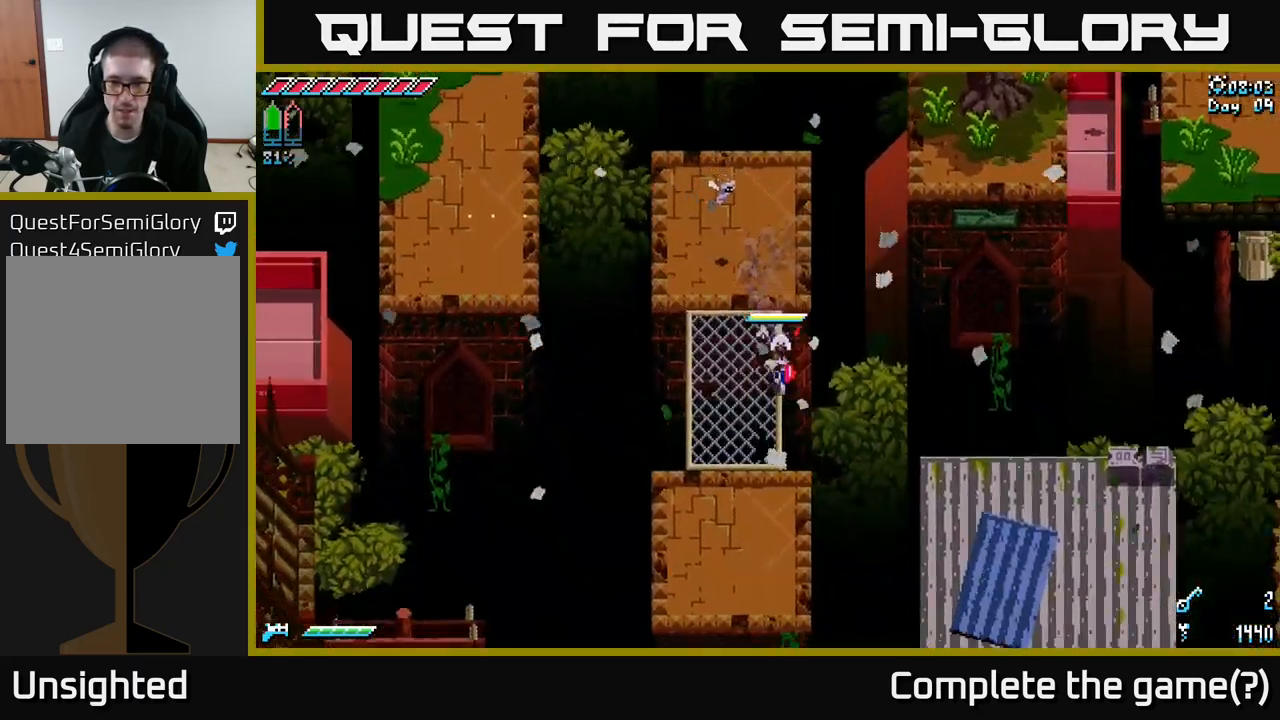
{"buttons": ["X"], "left_stick": "down-right", "right_stick": "center", "events": [[150, "left_stick", "down-right"], [183, "A", "down"], [450, "A", "up"]]}
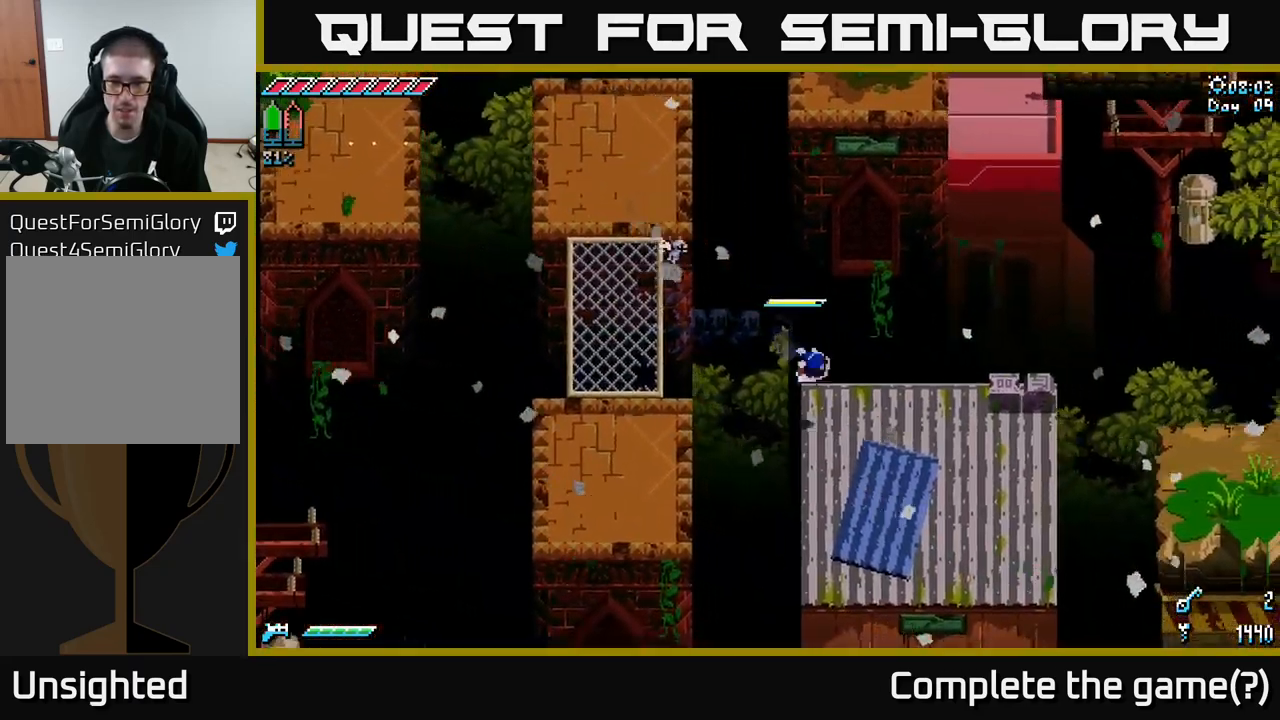
{"buttons": ["X"], "left_stick": "right", "right_stick": "center", "events": [[383, "left_stick", "right"]]}
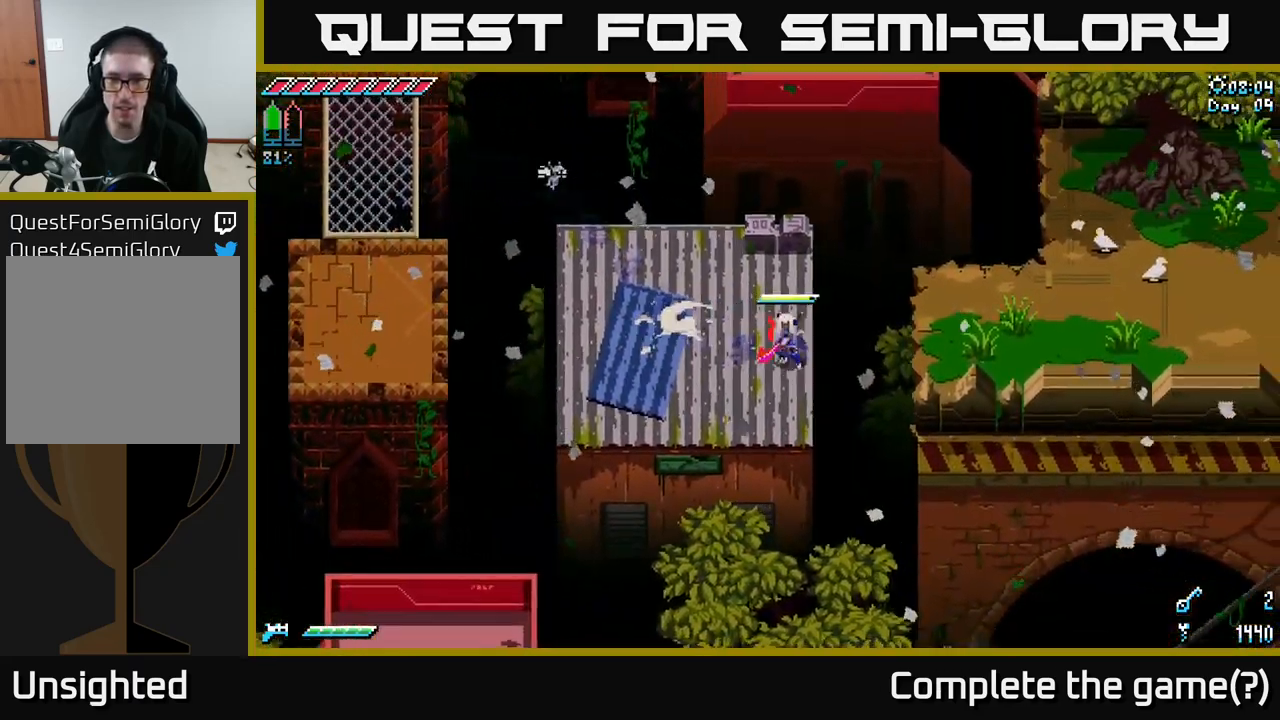
{"buttons": ["X"], "left_stick": "right", "right_stick": "center", "events": [[66, "A", "down"], [216, "A", "up"]]}
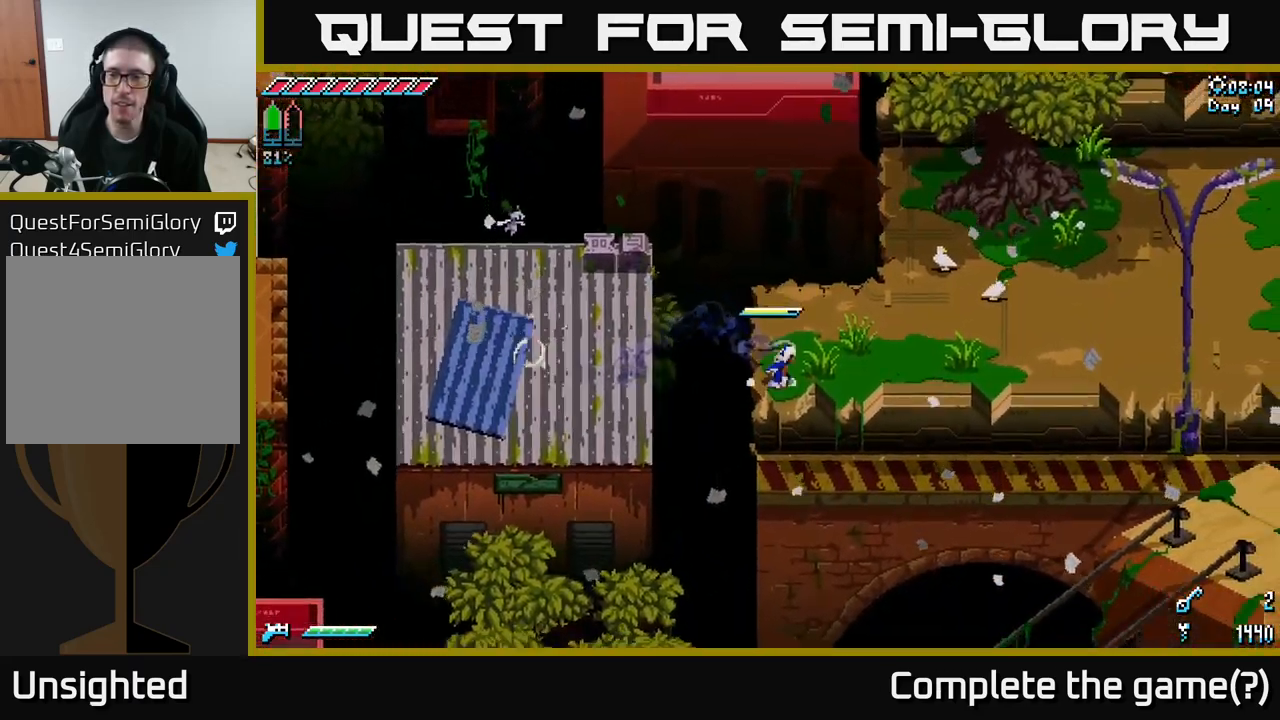
{"buttons": ["X"], "left_stick": "right", "right_stick": "center", "events": []}
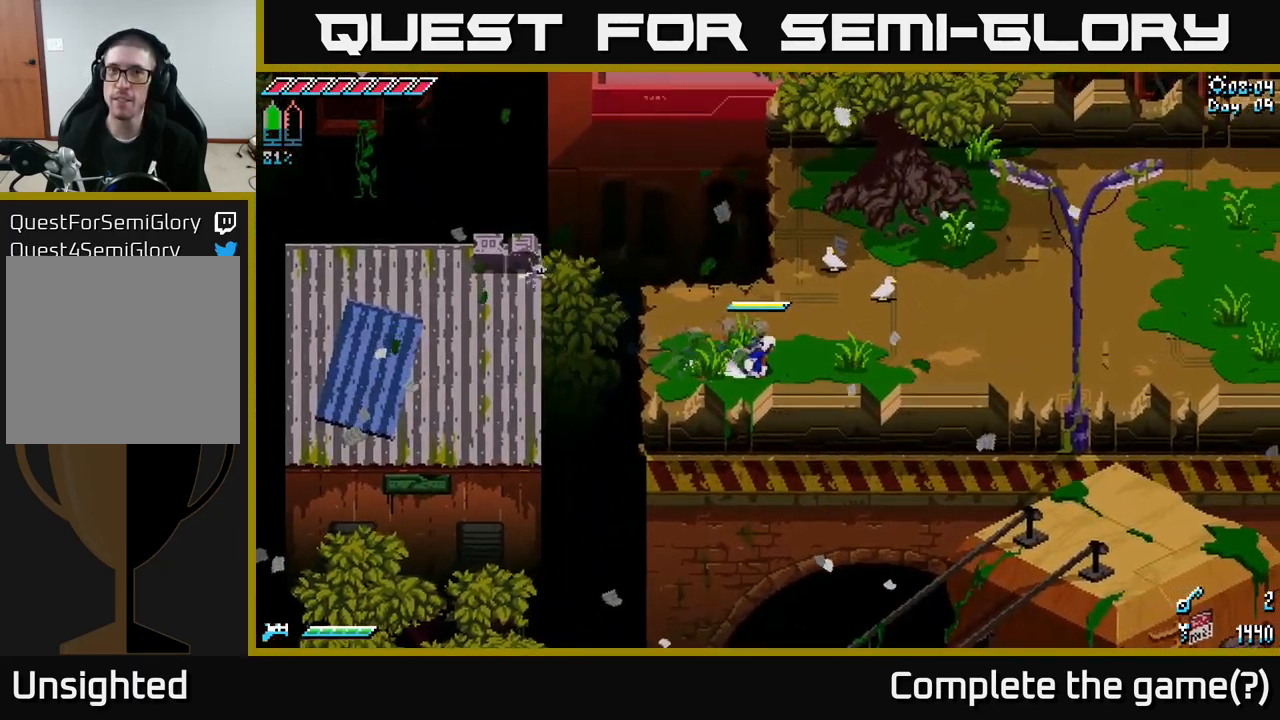
{"buttons": ["X"], "left_stick": "right", "right_stick": "center", "events": [[50, "A", "down"], [166, "A", "up"]]}
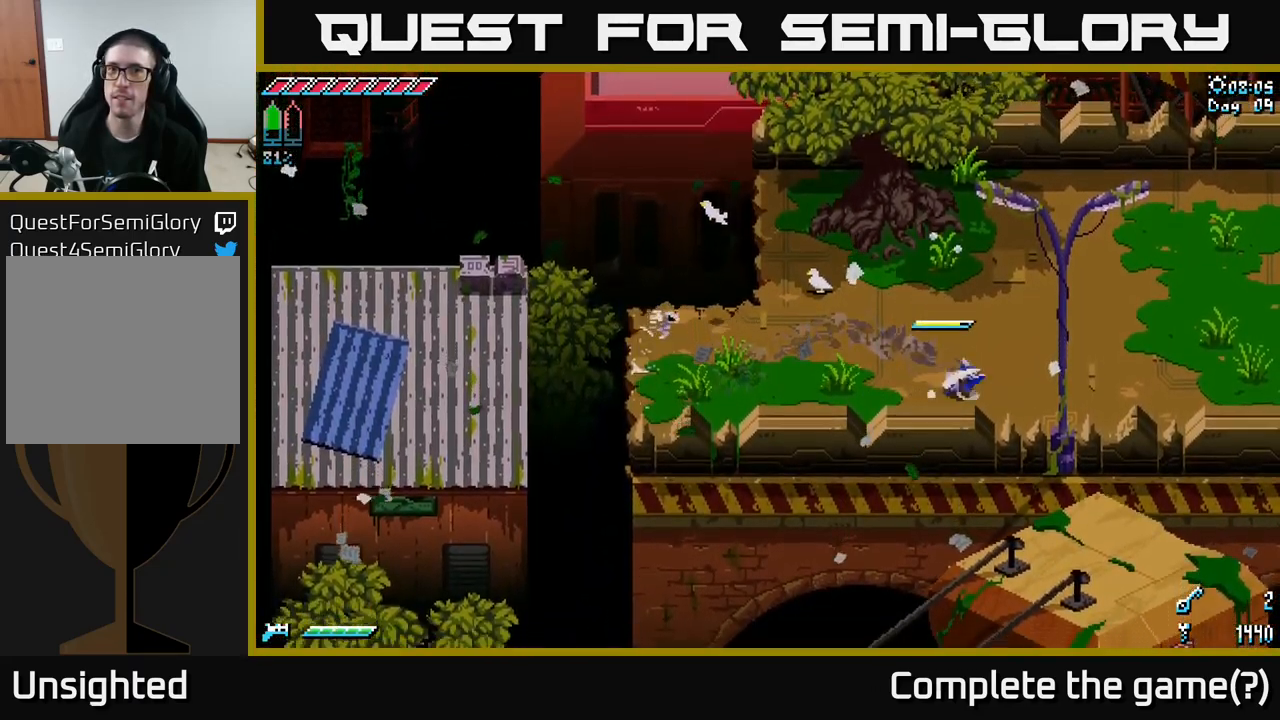
{"buttons": ["X"], "left_stick": "right", "right_stick": "center", "events": [[66, "A", "down"], [183, "A", "up"]]}
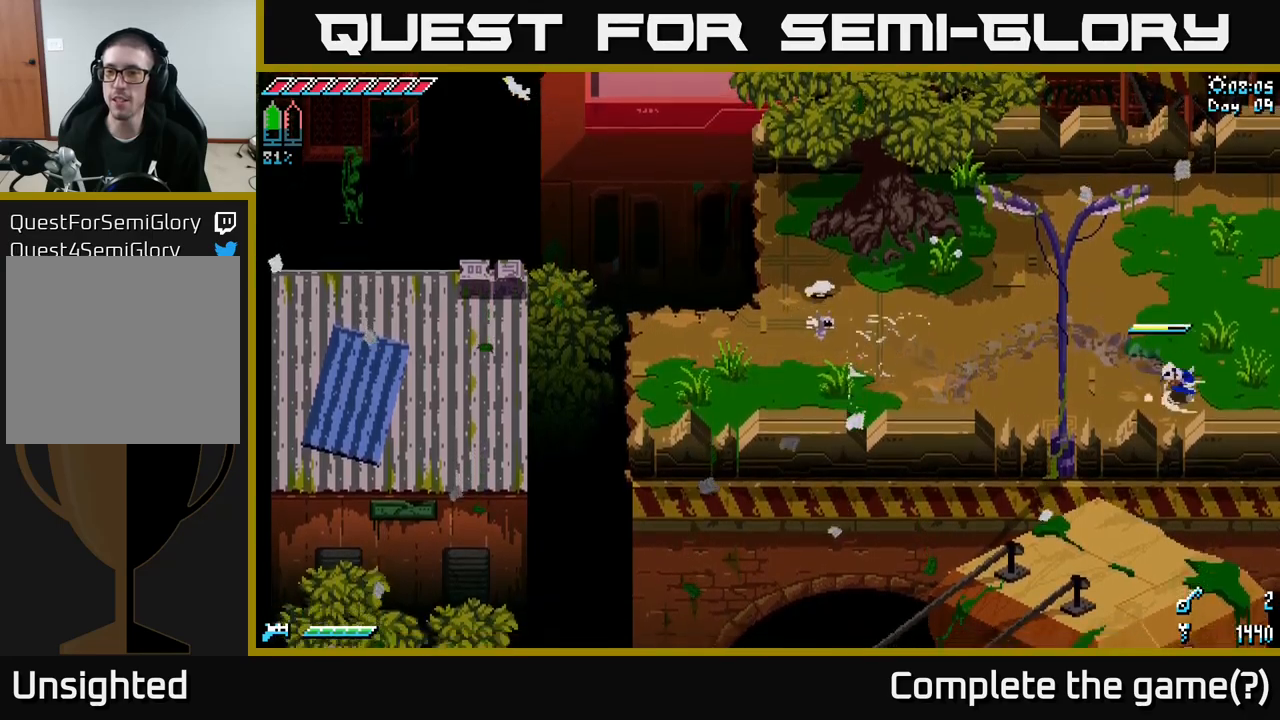
{"buttons": ["X"], "left_stick": "up-right", "right_stick": "center", "events": [[83, "A", "down"], [250, "A", "up"], [483, "left_stick", "up-right"]]}
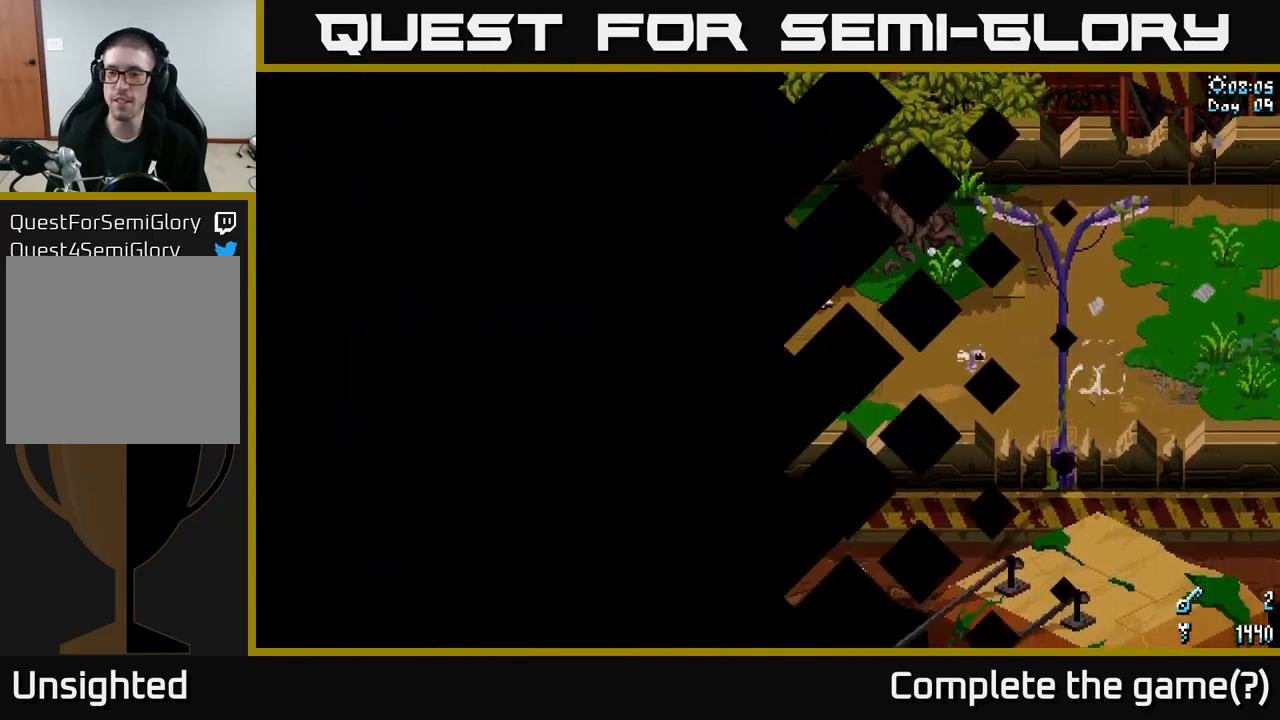
{"buttons": ["X"], "left_stick": "right", "right_stick": "center", "events": [[233, "left_stick", "center"], [367, "left_stick", "right"]]}
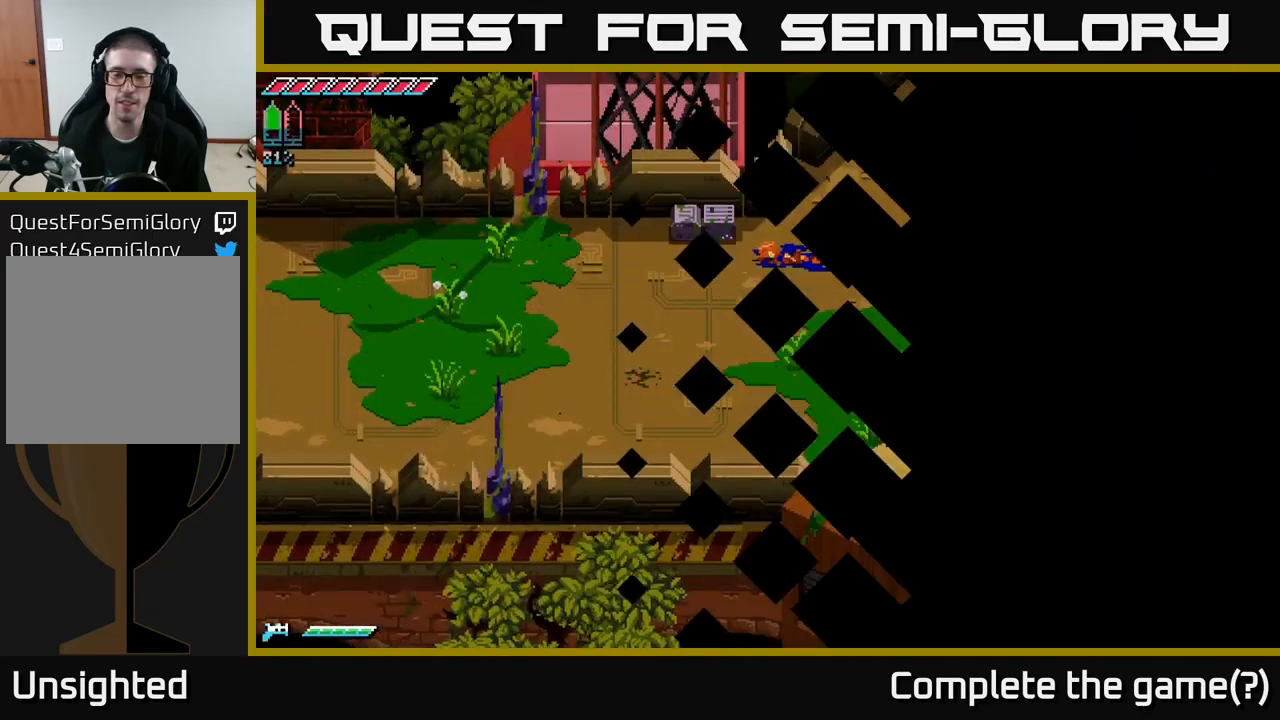
{"buttons": ["X"], "left_stick": "right", "right_stick": "center", "events": []}
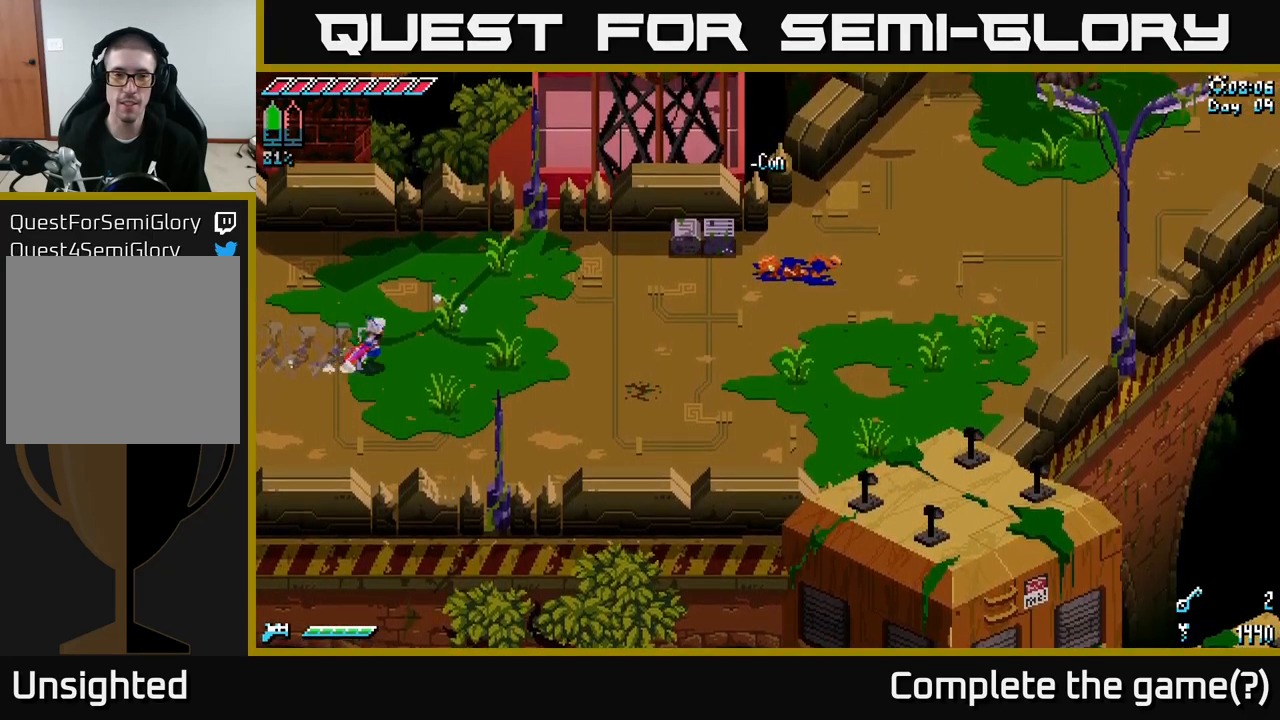
{"buttons": ["X"], "left_stick": "right", "right_stick": "center", "events": []}
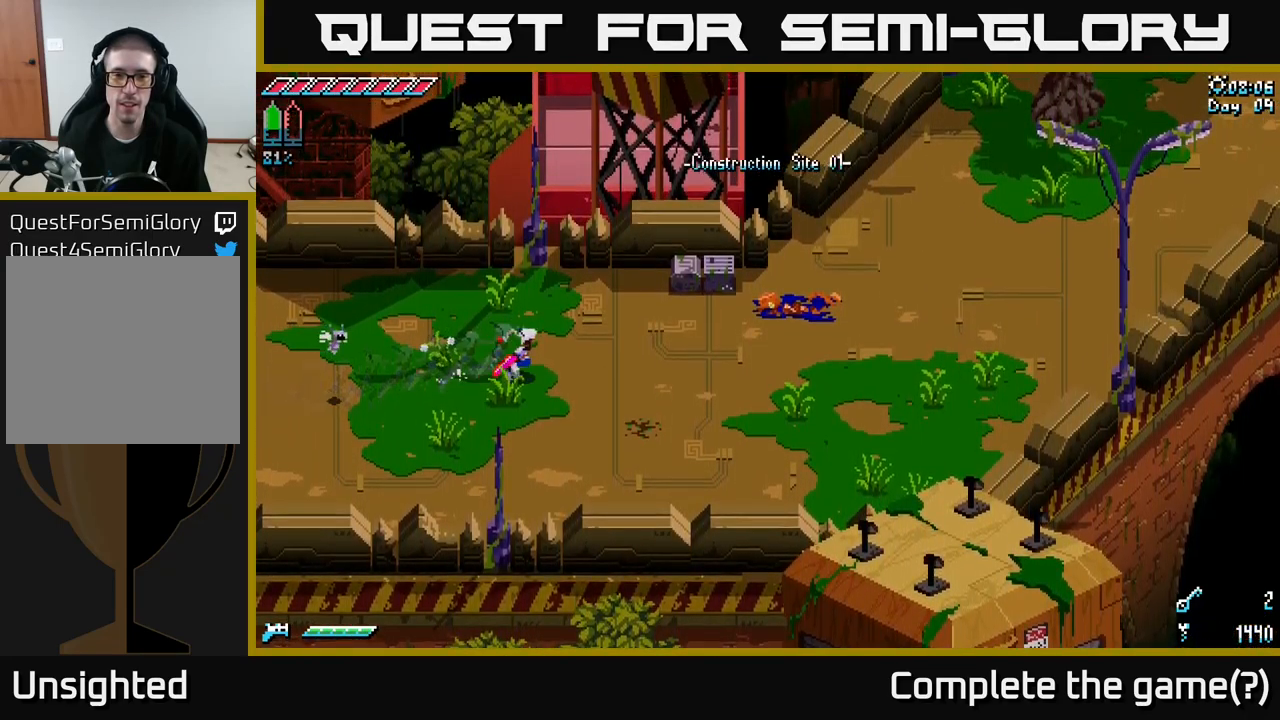
{"buttons": ["X"], "left_stick": "right", "right_stick": "center", "events": [[250, "A", "down"], [383, "A", "up"]]}
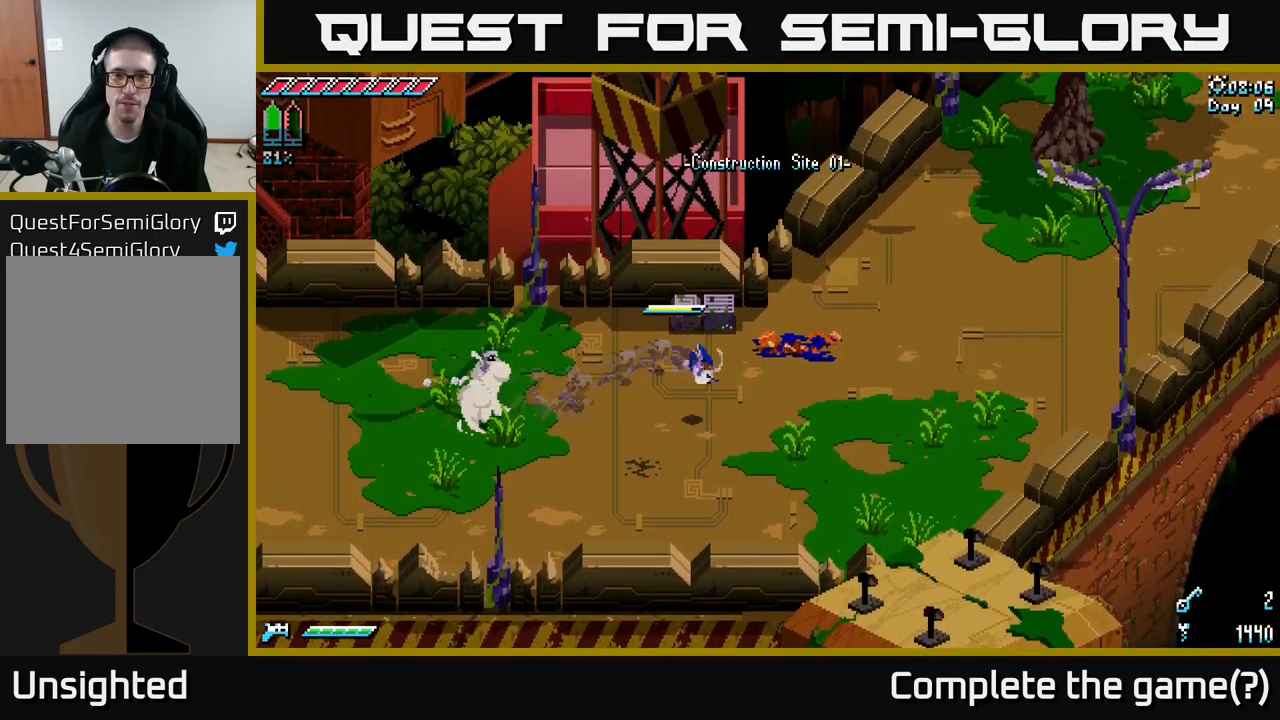
{"buttons": ["X"], "left_stick": "up-right", "right_stick": "center", "events": [[117, "left_stick", "up-right"], [300, "A", "down"], [450, "A", "up"]]}
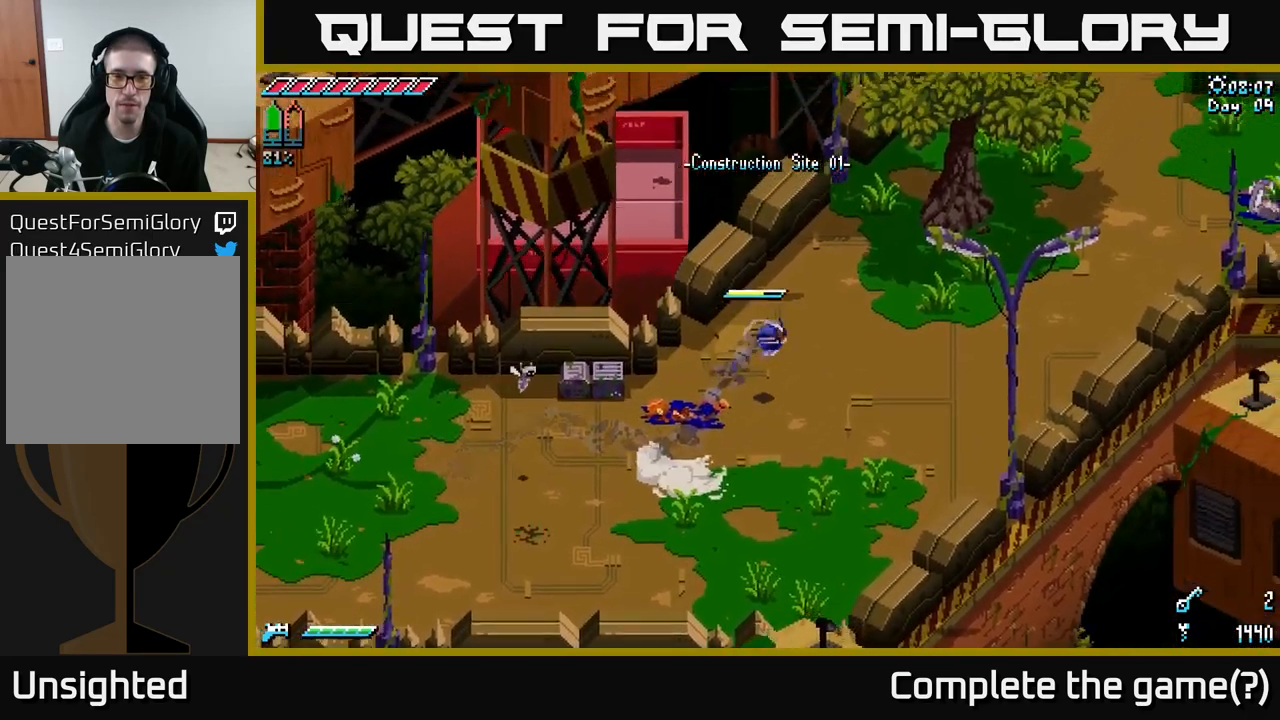
{"buttons": ["A", "X"], "left_stick": "up-right", "right_stick": "center", "events": [[417, "A", "down"]]}
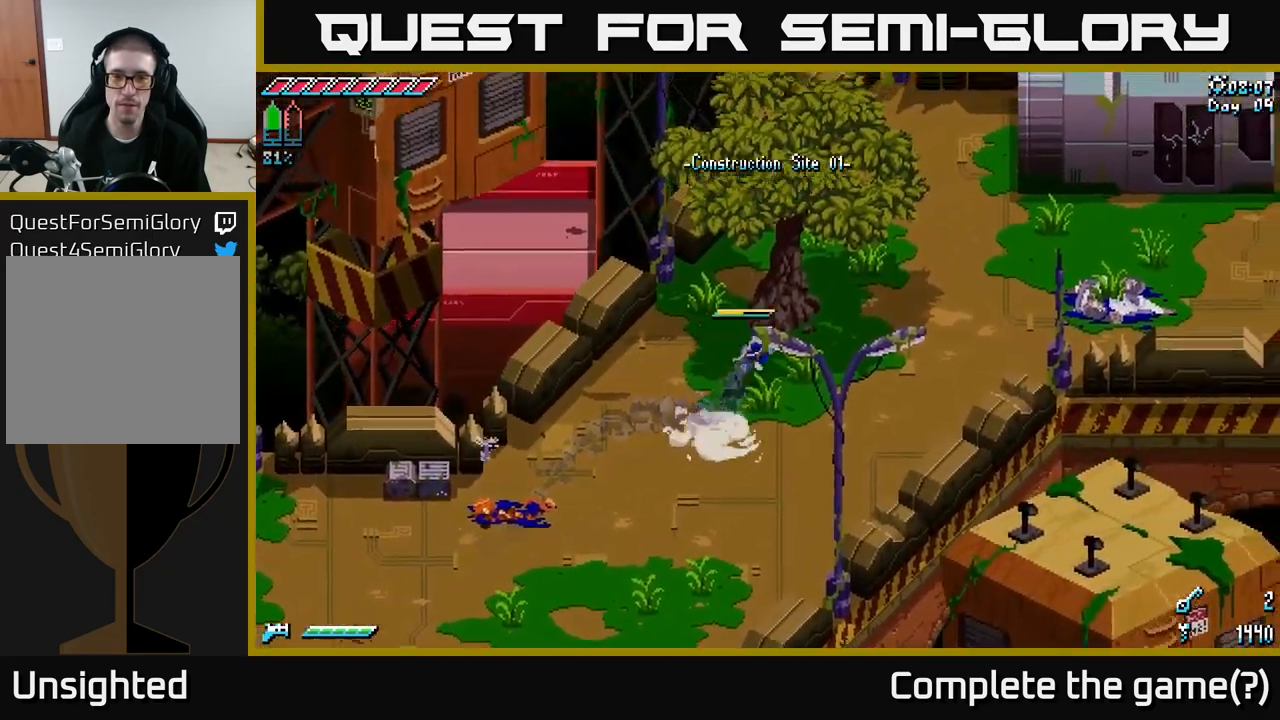
{"buttons": ["X"], "left_stick": "up-right", "right_stick": "center", "events": [[100, "A", "up"]]}
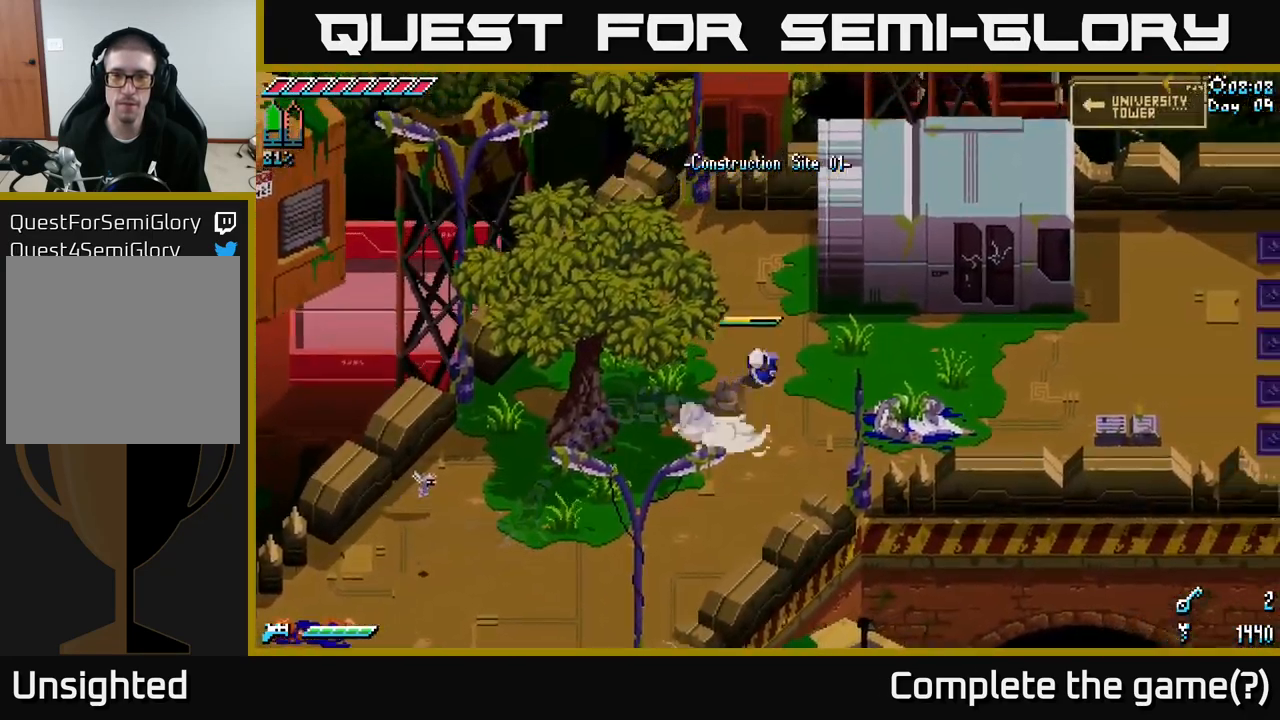
{"buttons": ["X"], "left_stick": "right", "right_stick": "center", "events": [[150, "left_stick", "right"]]}
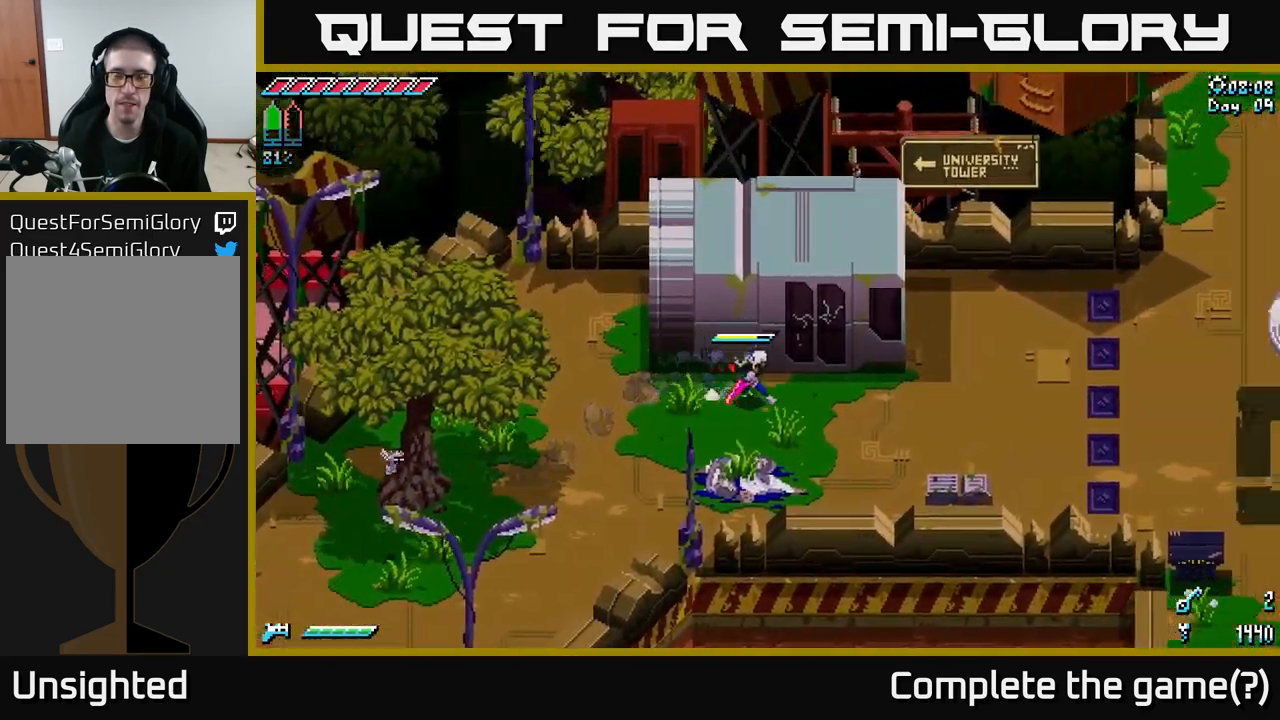
{"buttons": ["X"], "left_stick": "right", "right_stick": "center", "events": [[283, "A", "down"], [399, "A", "up"]]}
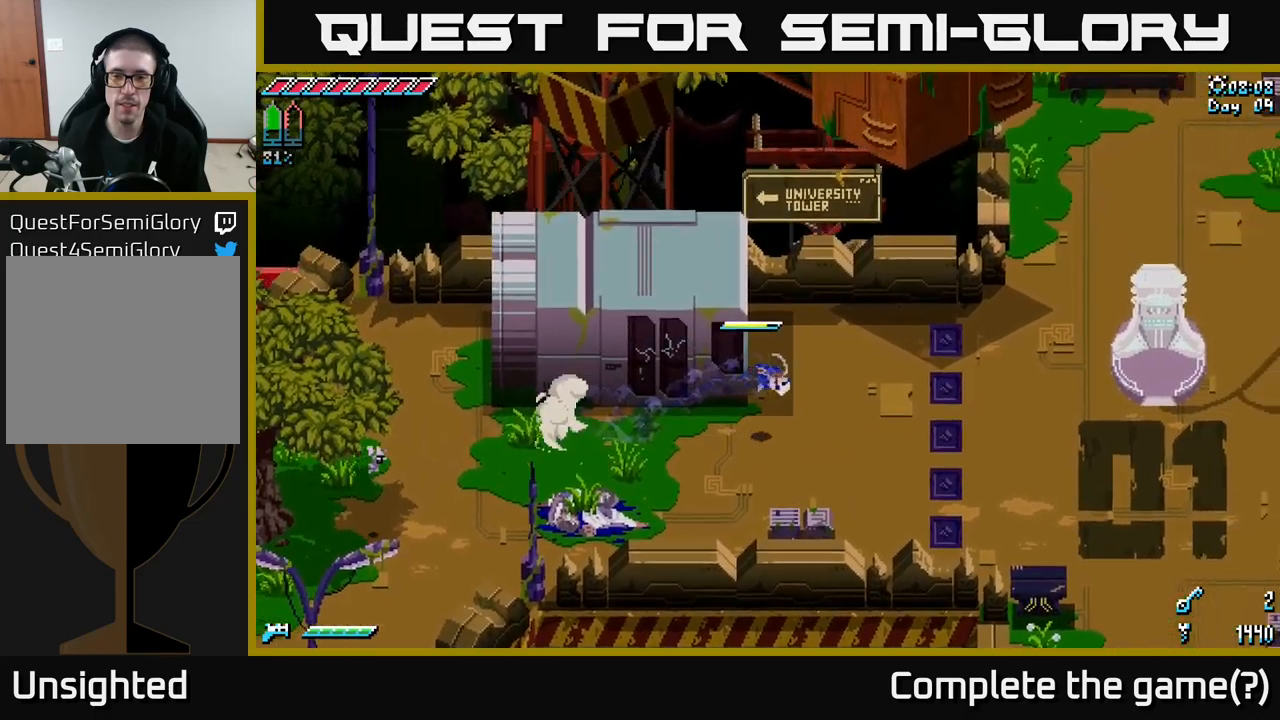
{"buttons": ["X"], "left_stick": "up-right", "right_stick": "center", "events": [[217, "left_stick", "up-right"]]}
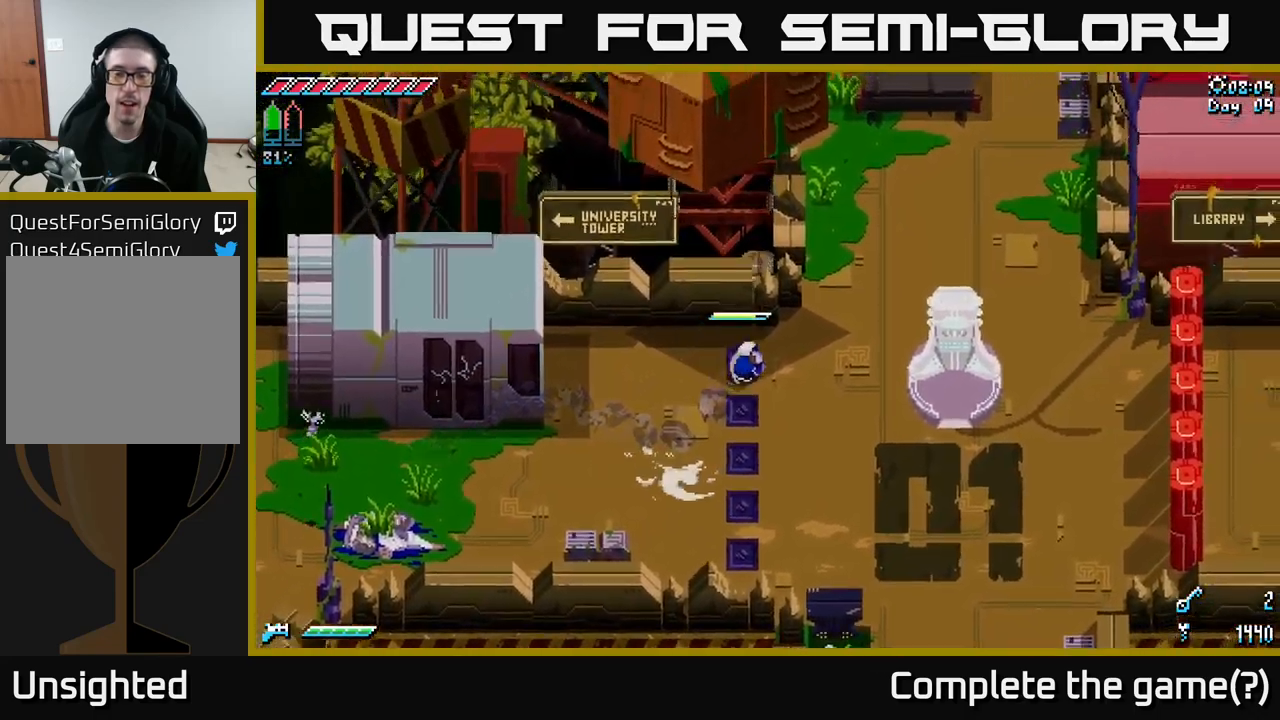
{"buttons": [], "left_stick": "center", "right_stick": "up", "events": [[17, "X", "up"], [134, "left_stick", "up"], [217, "right_stick", "up"], [284, "left_stick", "center"]]}
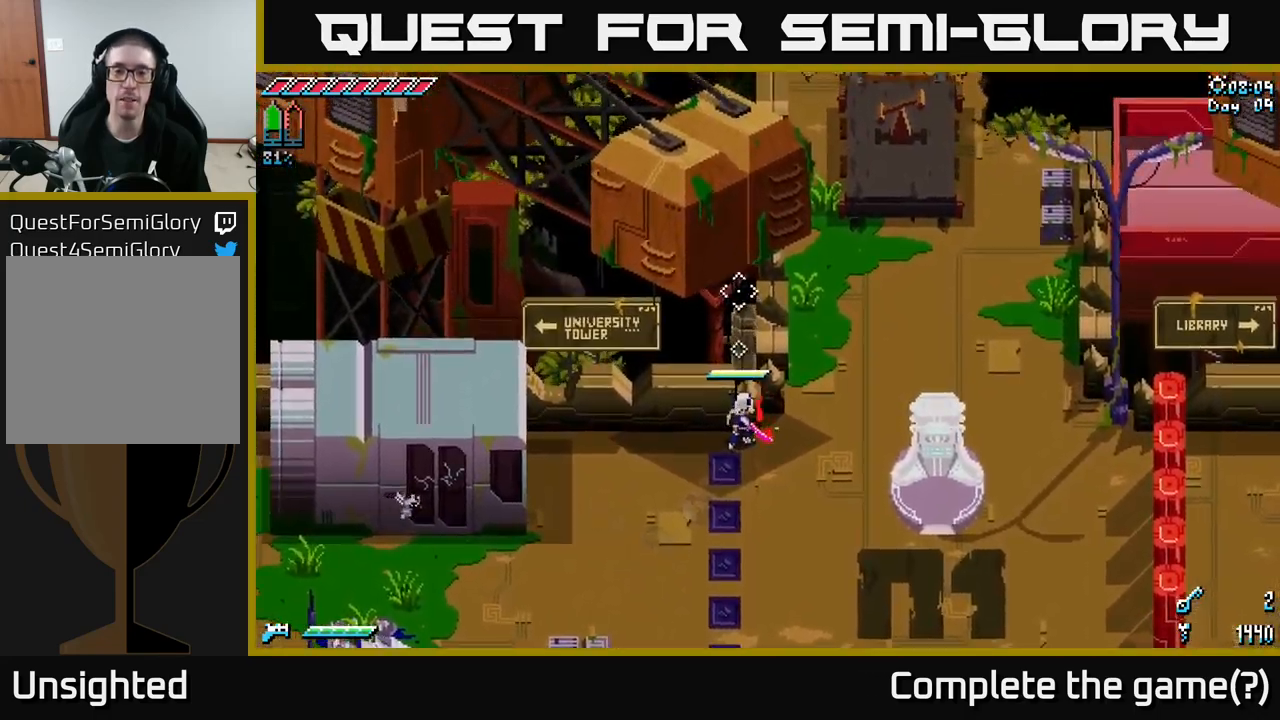
{"buttons": [], "left_stick": "center", "right_stick": "up", "events": []}
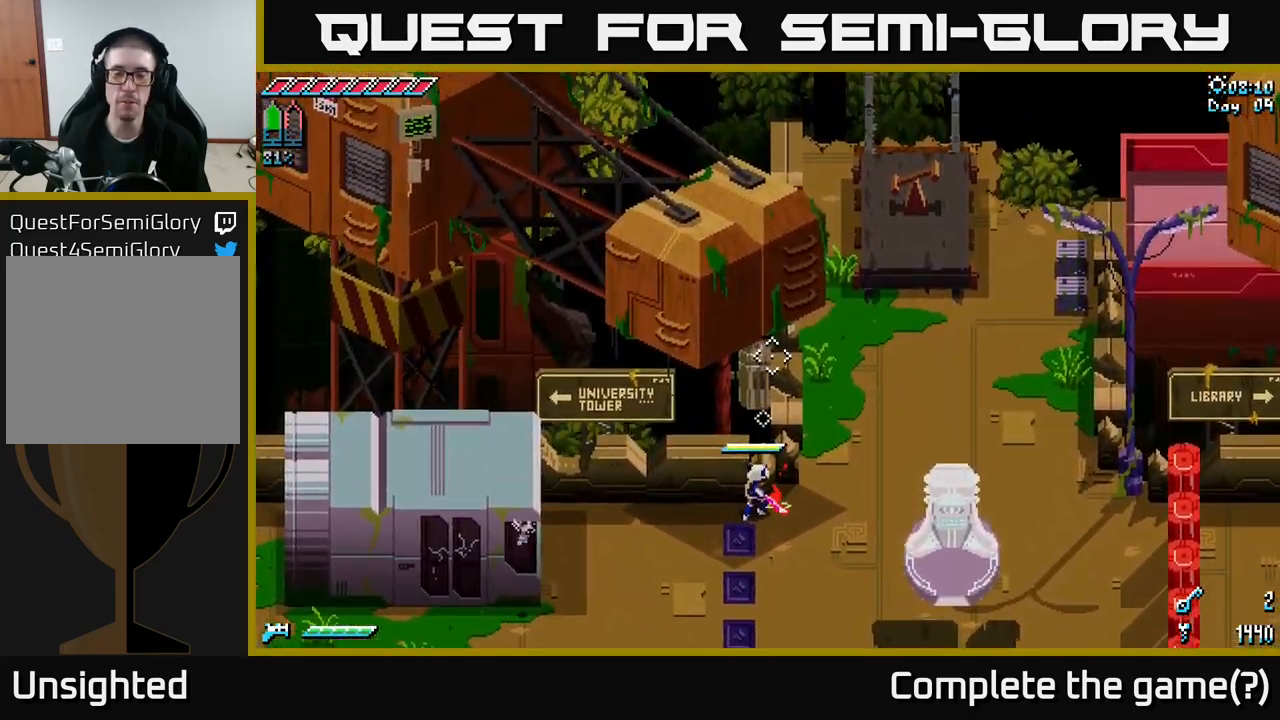
{"buttons": [], "left_stick": "center", "right_stick": "up", "events": []}